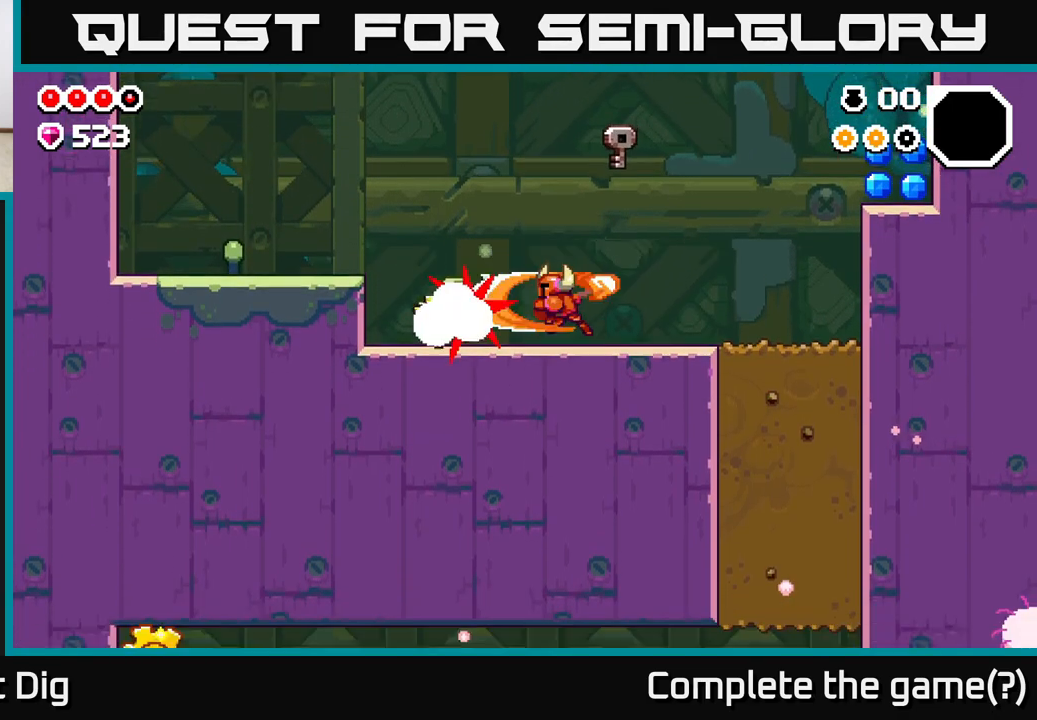
Gameplay with a controller (Xbox layout); each line is a JSON object with the inputs held at the frame after it. "events" lists button and stick changes between this image and that frame as [ms after this image, input, new state], when the widget could be followed in between.
{"buttons": [], "left_stick": "right", "right_stick": "center", "events": [[17, "left_stick", "right"]]}
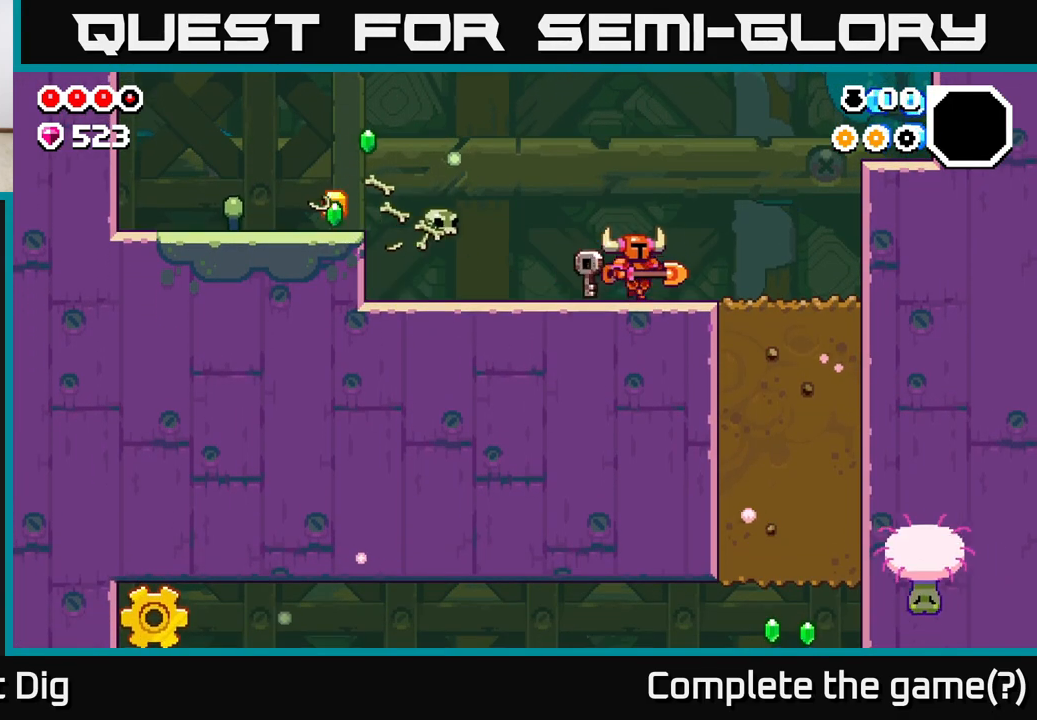
{"buttons": ["A"], "left_stick": "right", "right_stick": "center", "events": [[350, "A", "down"]]}
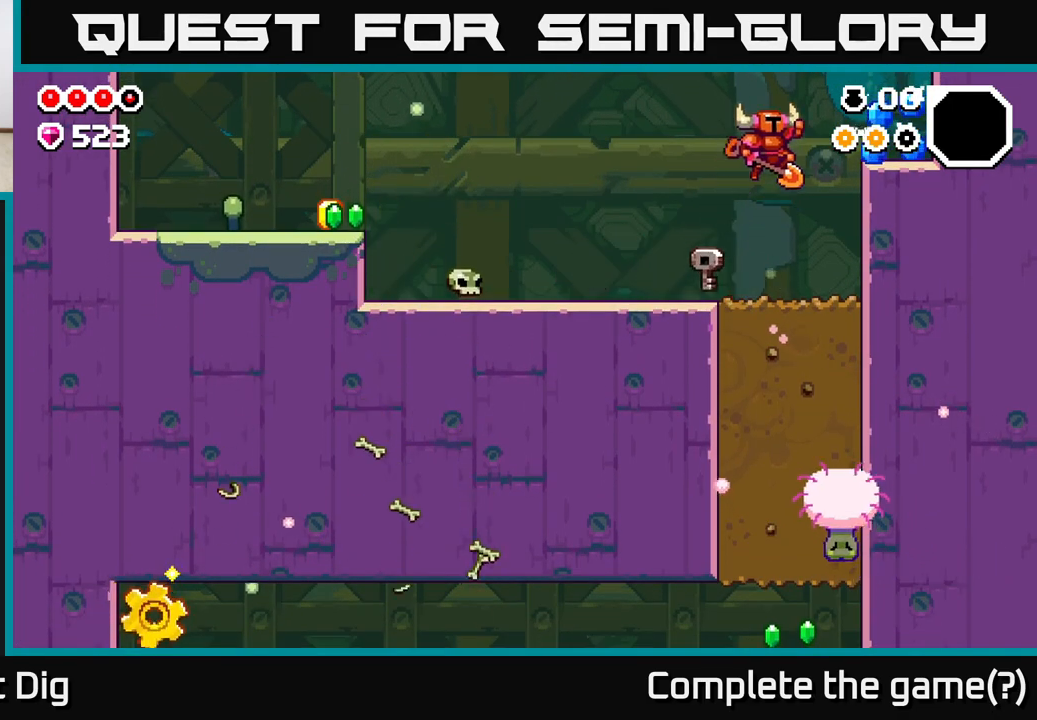
{"buttons": [], "left_stick": "left", "right_stick": "center", "events": [[167, "left_stick", "up-left"], [217, "A", "up"], [233, "left_stick", "left"]]}
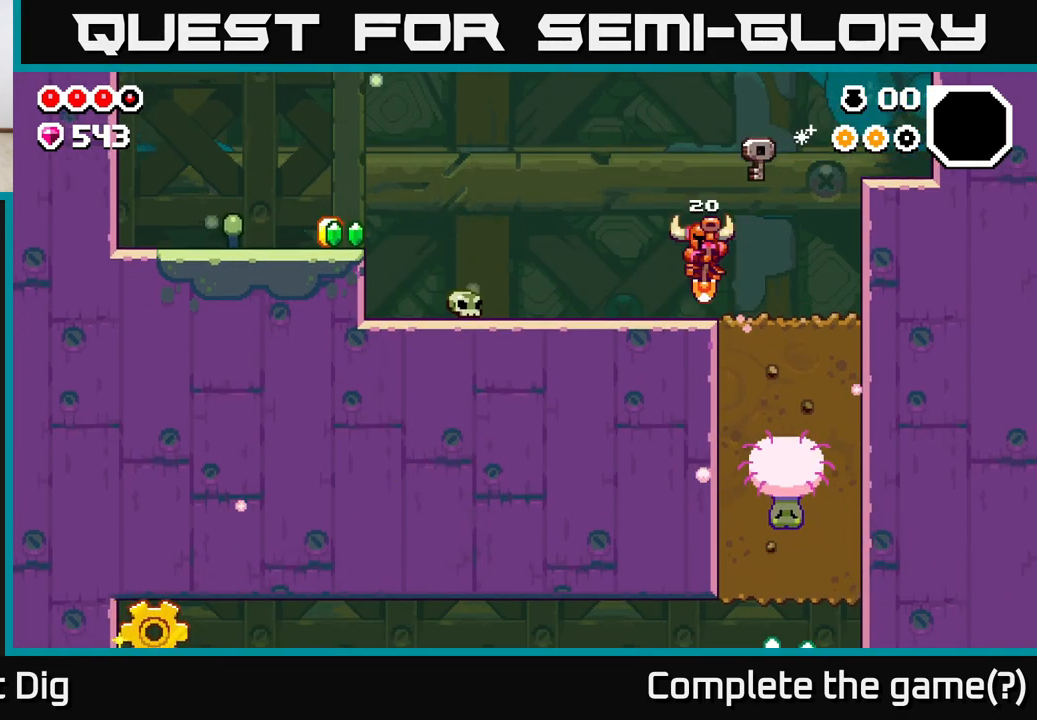
{"buttons": [], "left_stick": "left", "right_stick": "center", "events": [[217, "A", "down"], [267, "A", "up"]]}
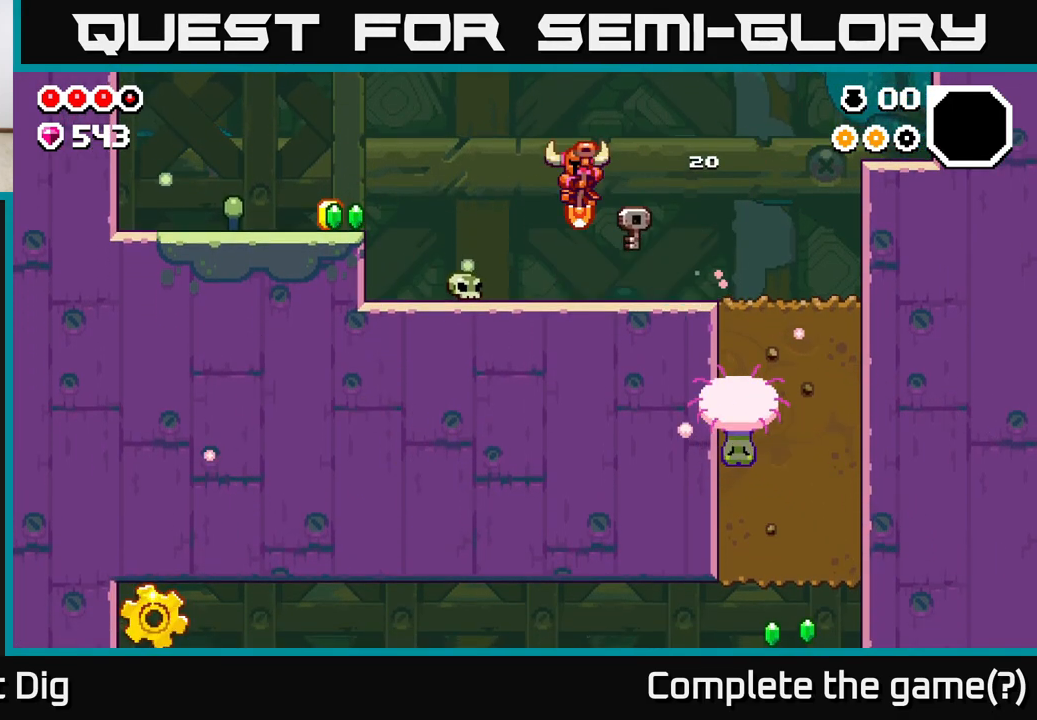
{"buttons": [], "left_stick": "left", "right_stick": "center", "events": []}
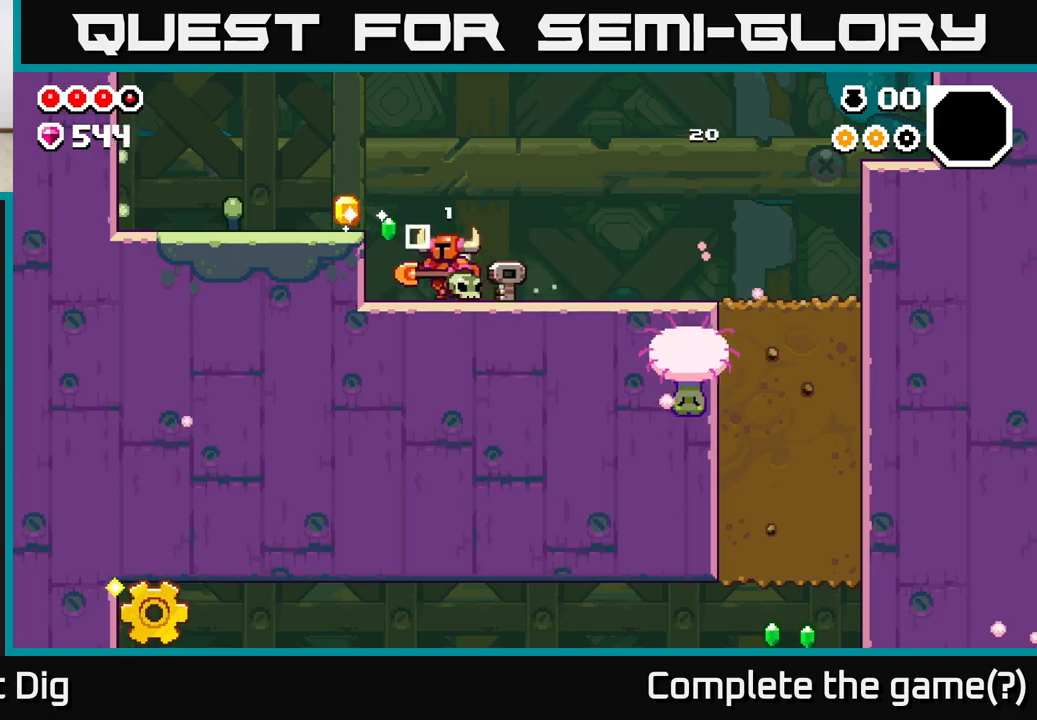
{"buttons": ["X"], "left_stick": "right", "right_stick": "center", "events": [[67, "A", "down"], [117, "A", "up"], [133, "left_stick", "right"], [433, "X", "down"]]}
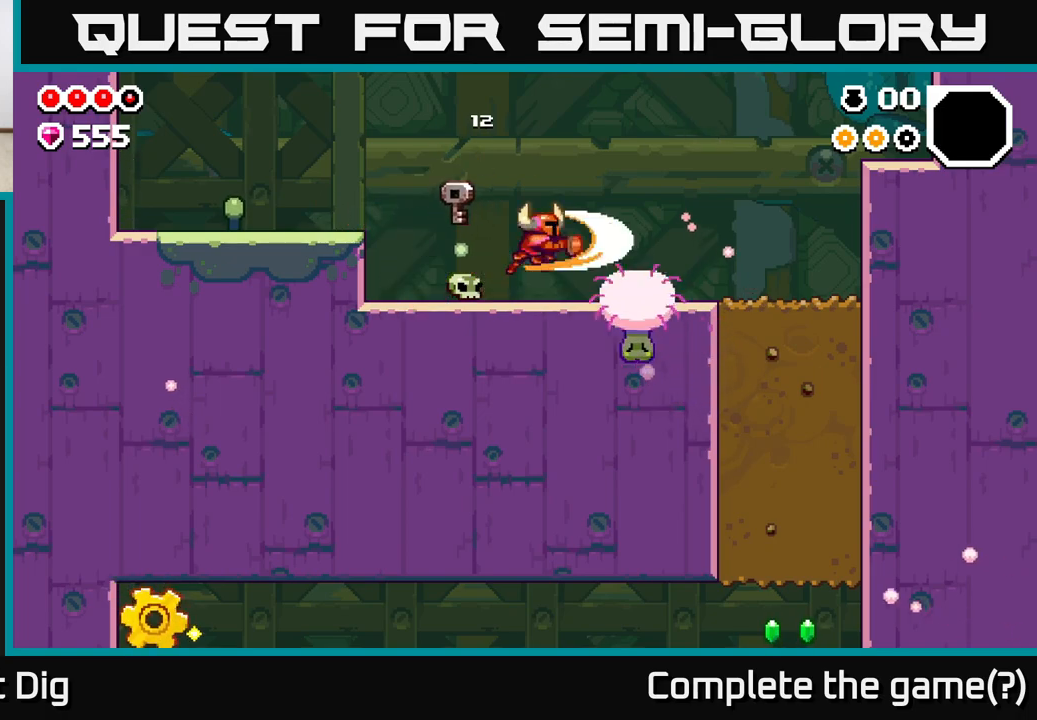
{"buttons": ["A"], "left_stick": "right", "right_stick": "center", "events": [[33, "X", "up"], [233, "A", "down"]]}
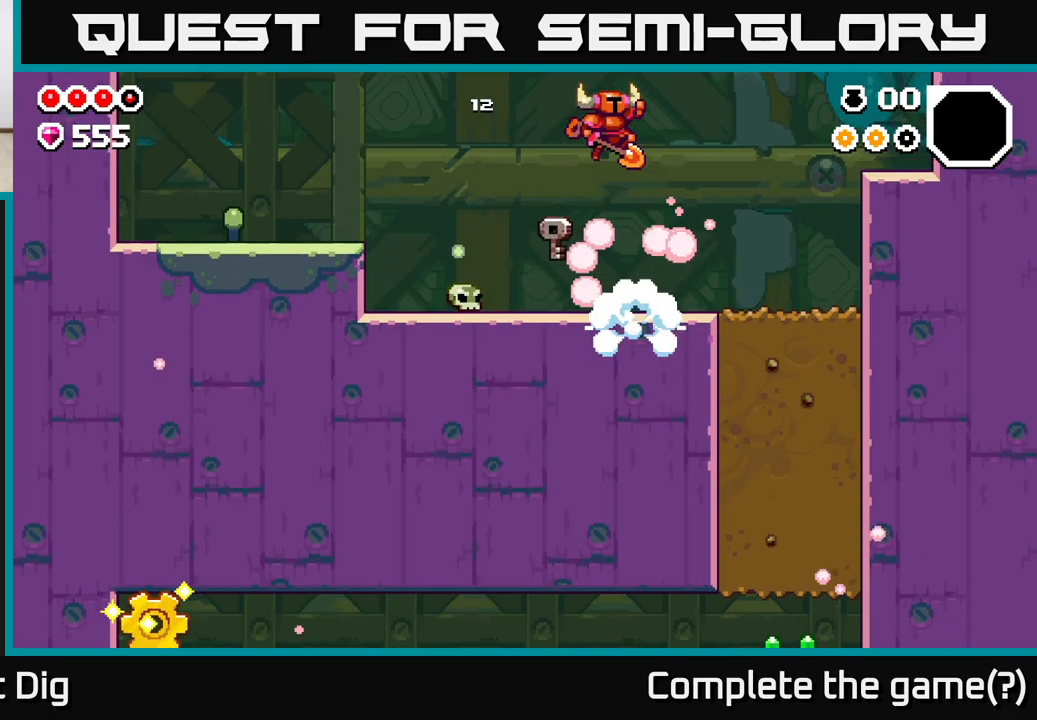
{"buttons": [], "left_stick": "right", "right_stick": "center", "events": [[250, "A", "up"]]}
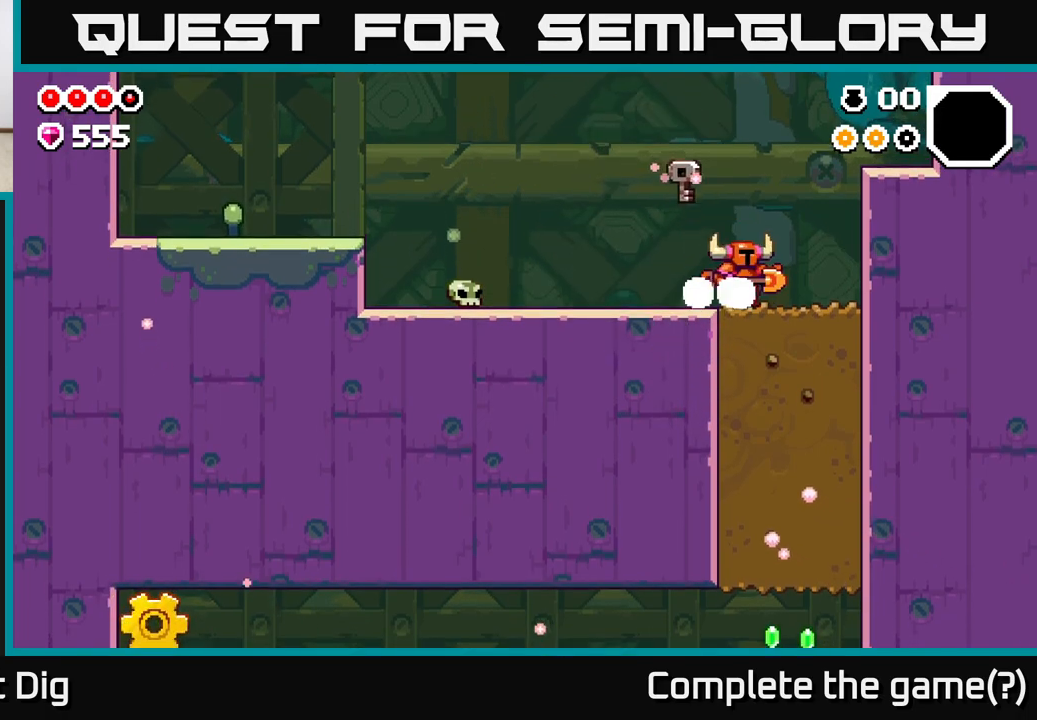
{"buttons": [], "left_stick": "down", "right_stick": "center", "events": [[67, "left_stick", "down"], [100, "X", "down"], [200, "X", "up"], [300, "X", "down"], [417, "X", "up"]]}
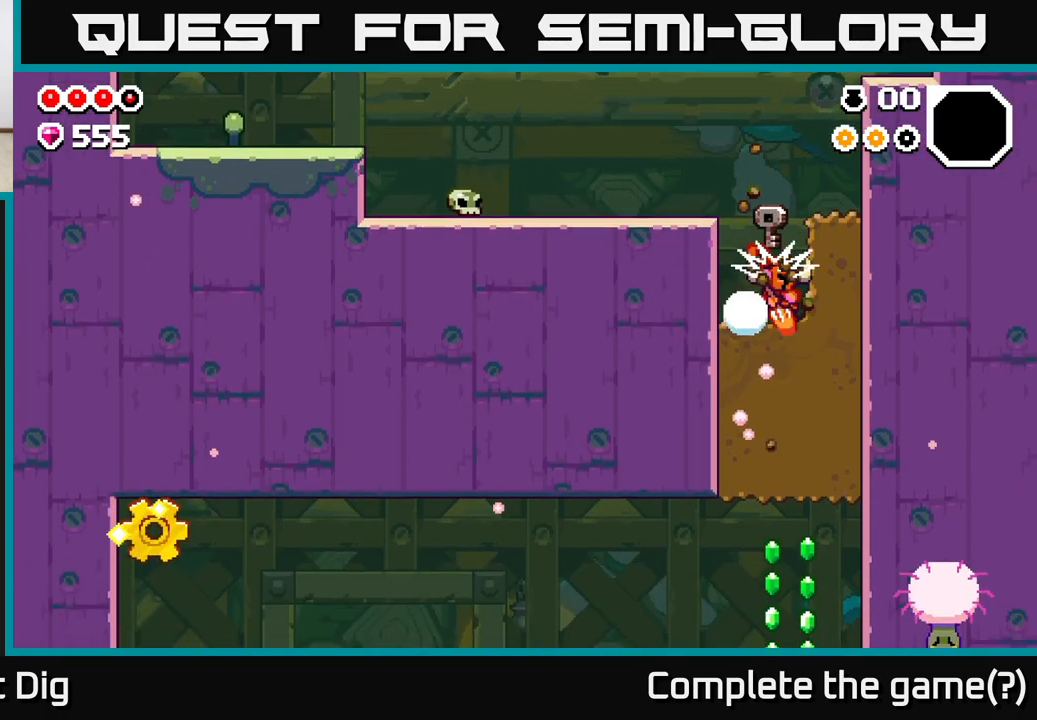
{"buttons": ["X"], "left_stick": "down", "right_stick": "center", "events": [[17, "X", "down"], [133, "X", "up"], [217, "X", "down"], [333, "X", "up"], [433, "X", "down"]]}
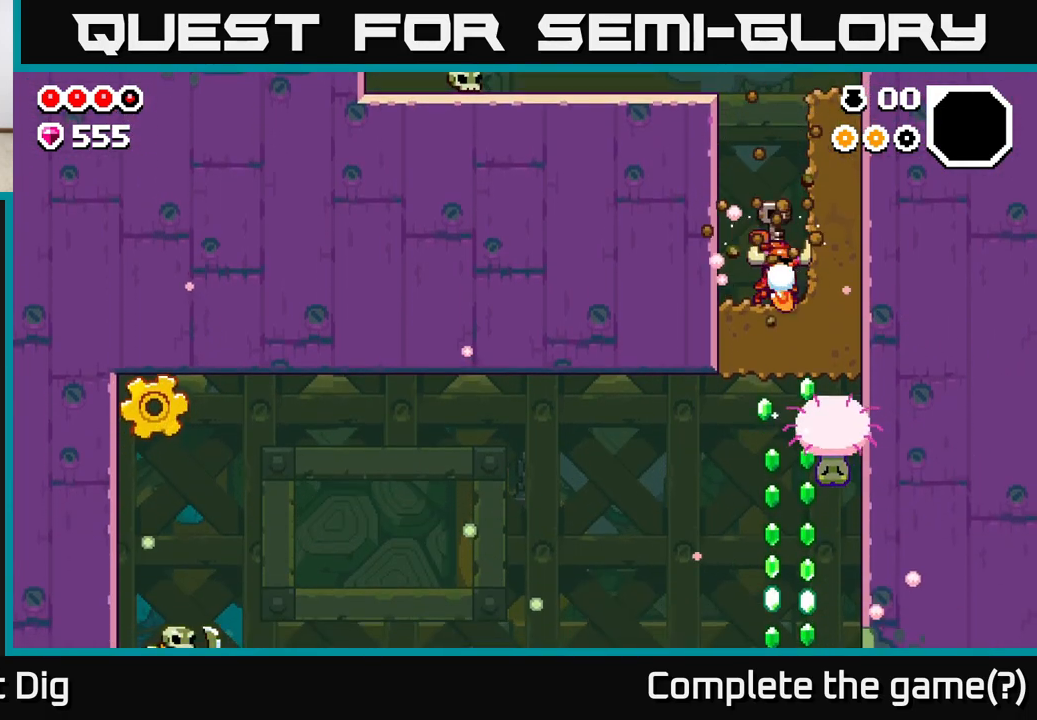
{"buttons": [], "left_stick": "down", "right_stick": "center", "events": [[50, "X", "up"], [133, "X", "down"], [250, "X", "up"]]}
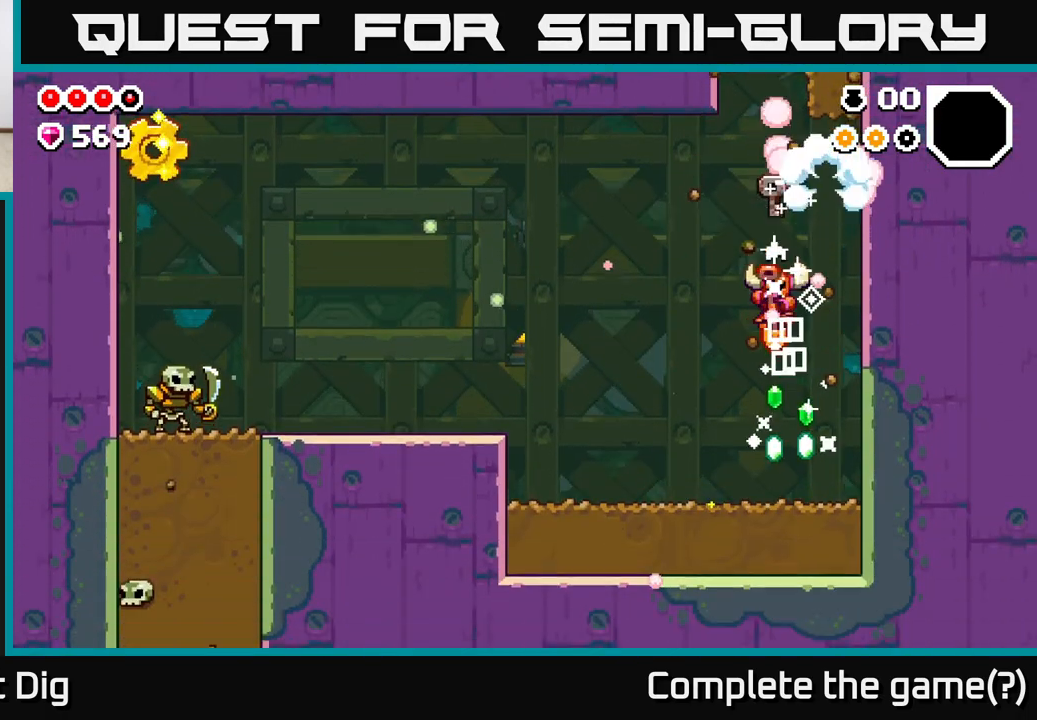
{"buttons": [], "left_stick": "left", "right_stick": "center", "events": [[67, "left_stick", "center"], [133, "left_stick", "left"]]}
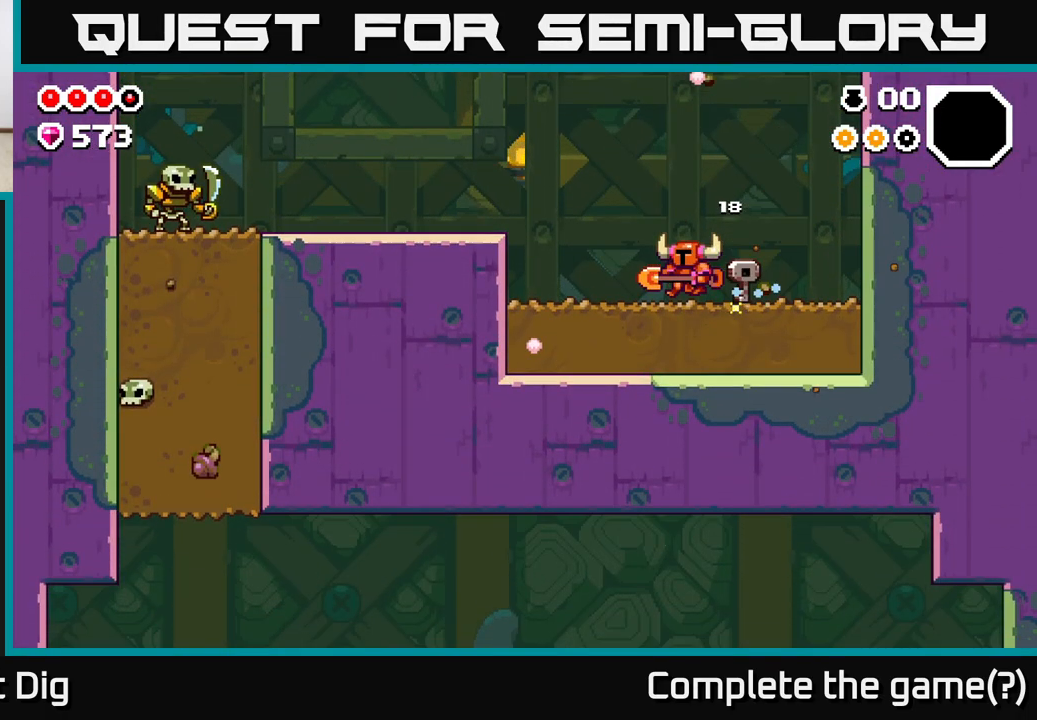
{"buttons": [], "left_stick": "left", "right_stick": "center", "events": [[250, "A", "down"], [483, "A", "up"]]}
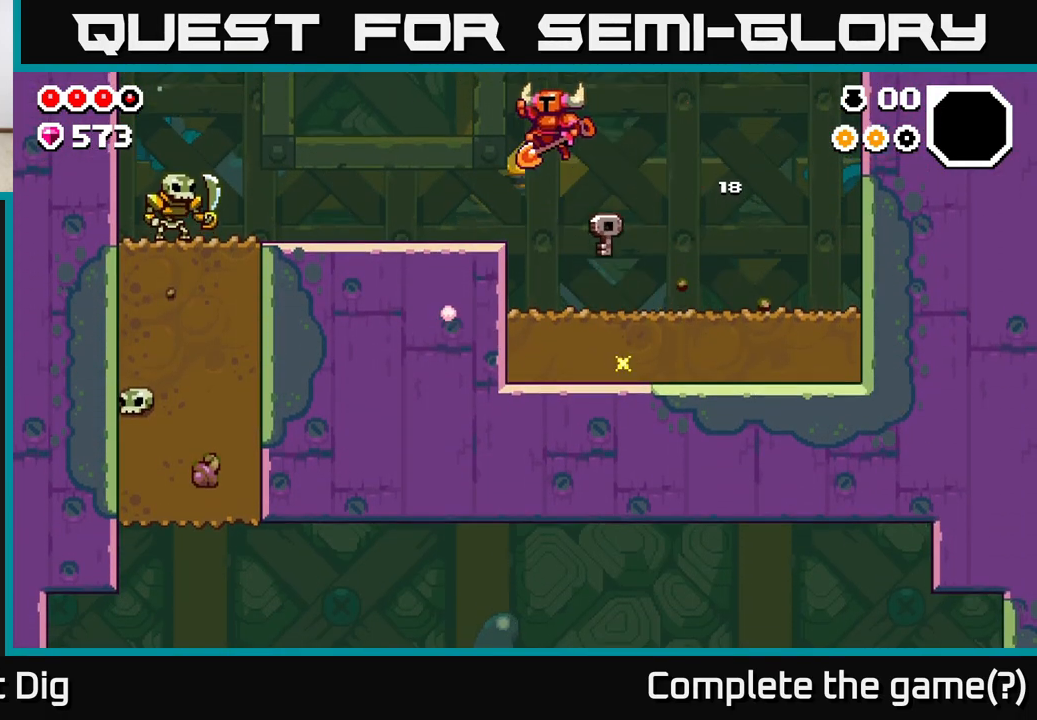
{"buttons": [], "left_stick": "left", "right_stick": "center", "events": []}
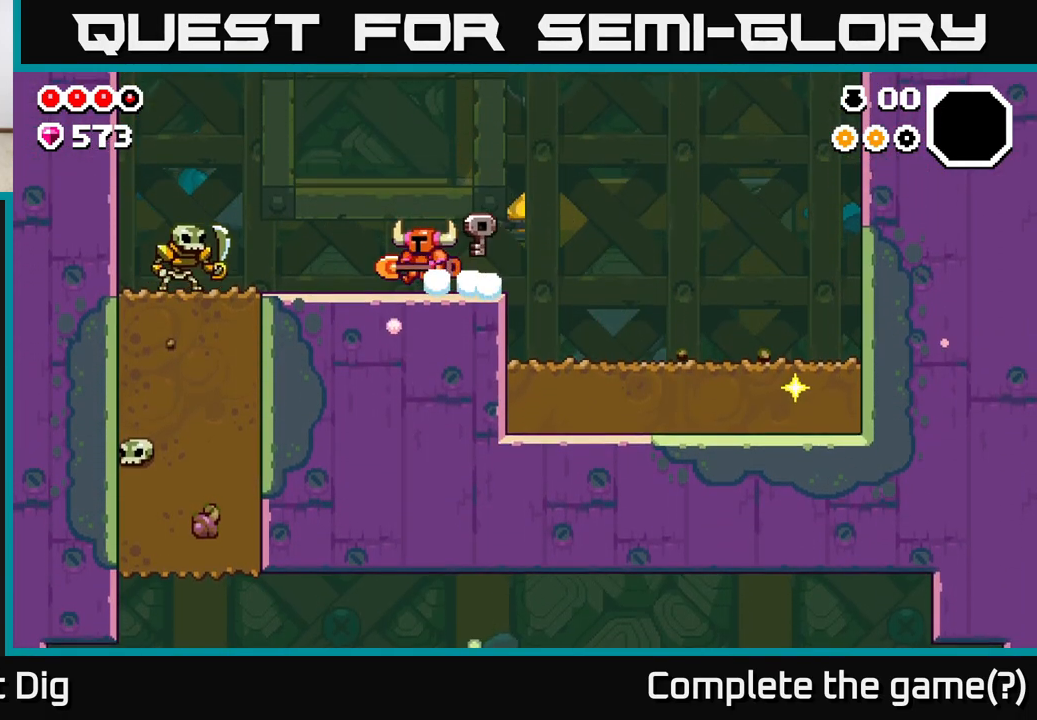
{"buttons": ["A"], "left_stick": "left", "right_stick": "center", "events": [[183, "A", "down"], [283, "A", "up"], [500, "A", "down"]]}
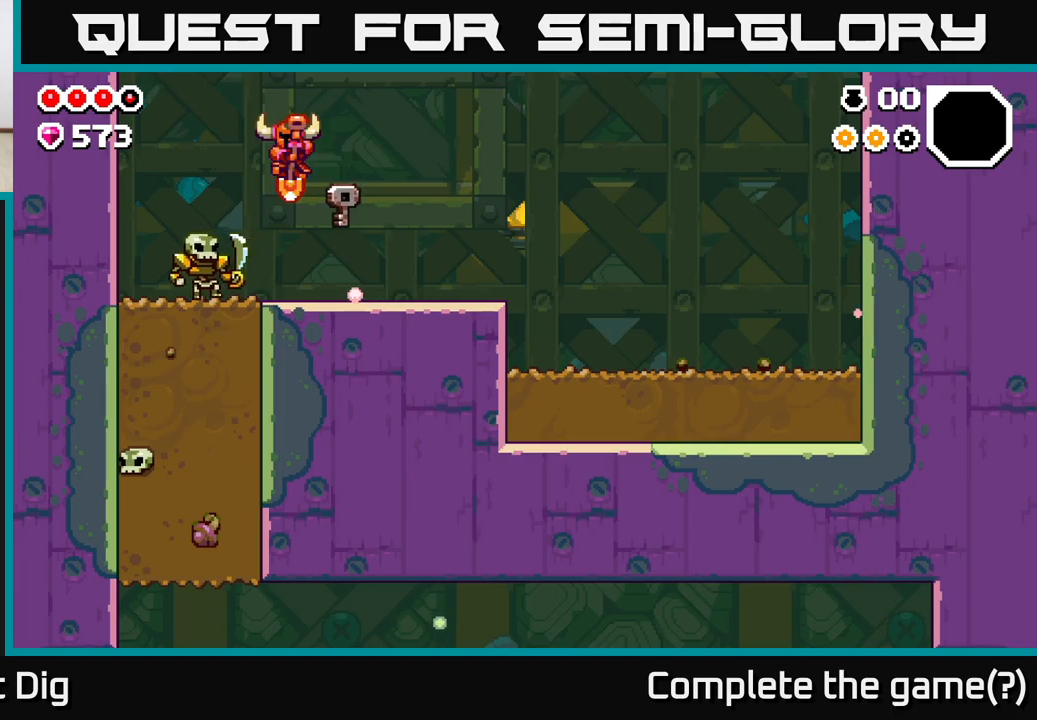
{"buttons": ["A"], "left_stick": "center", "right_stick": "center", "events": [[283, "A", "up"], [300, "left_stick", "right"], [350, "A", "down"], [483, "left_stick", "center"]]}
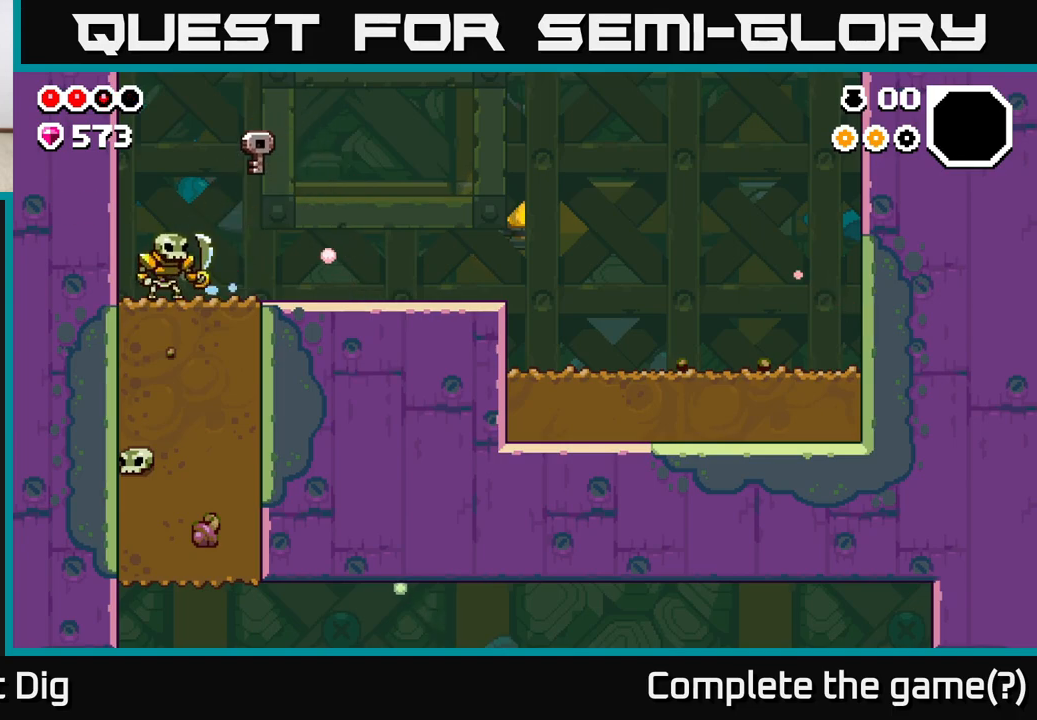
{"buttons": [], "left_stick": "center", "right_stick": "center", "events": [[50, "left_stick", "left"], [167, "A", "up"], [267, "left_stick", "right"], [317, "A", "down"], [450, "left_stick", "center"], [500, "A", "up"]]}
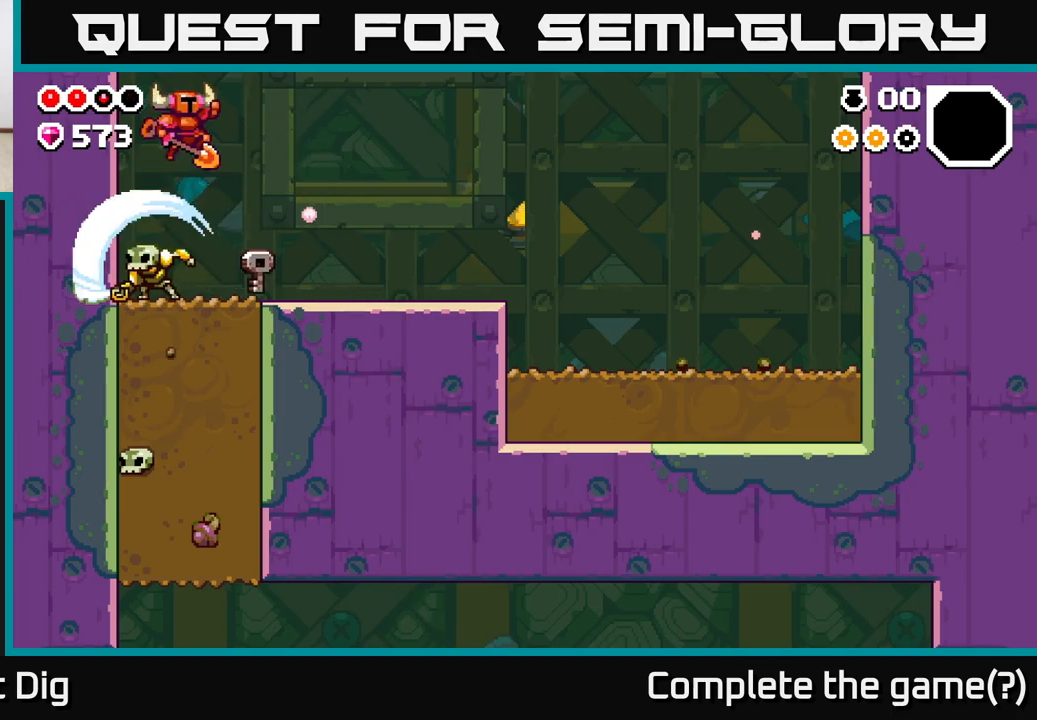
{"buttons": ["A"], "left_stick": "center", "right_stick": "center", "events": [[17, "left_stick", "up-left"], [83, "left_stick", "center"], [233, "A", "down"], [267, "left_stick", "left"], [467, "left_stick", "center"]]}
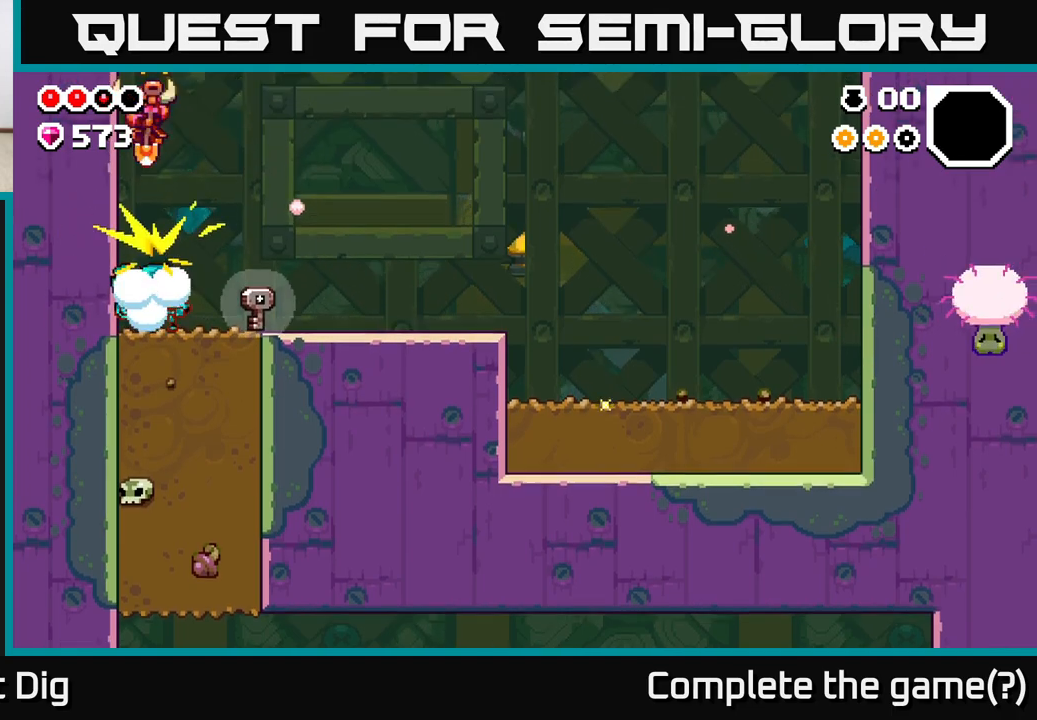
{"buttons": [], "left_stick": "right", "right_stick": "center", "events": [[183, "left_stick", "right"], [367, "A", "up"]]}
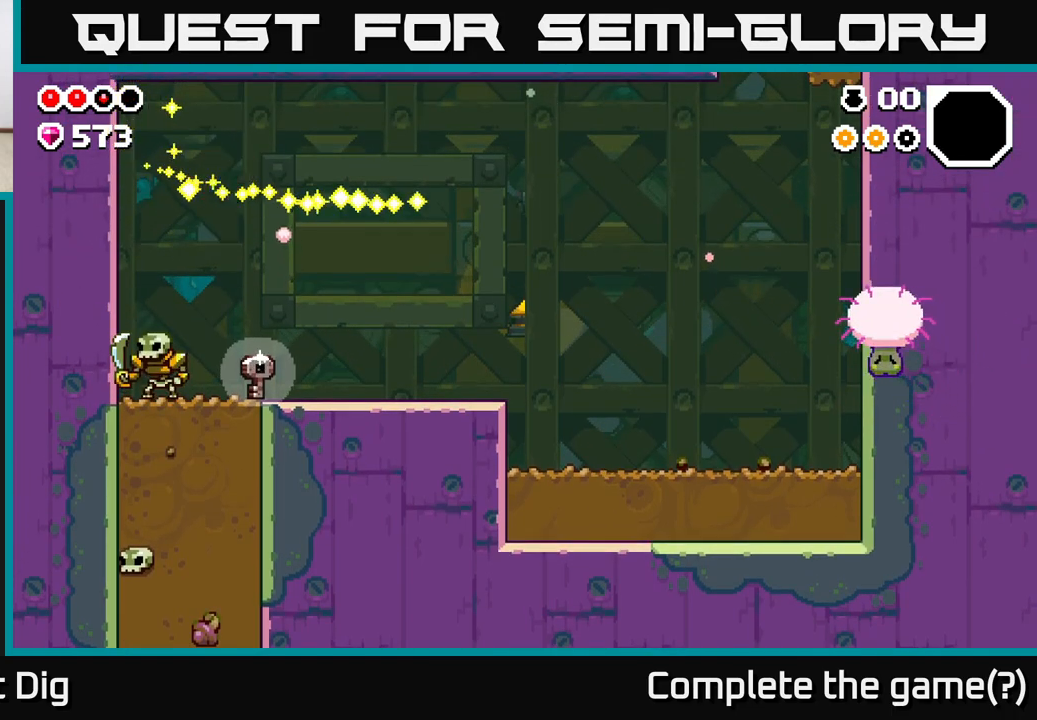
{"buttons": [], "left_stick": "left", "right_stick": "center", "events": [[250, "left_stick", "left"], [317, "X", "down"], [400, "X", "up"]]}
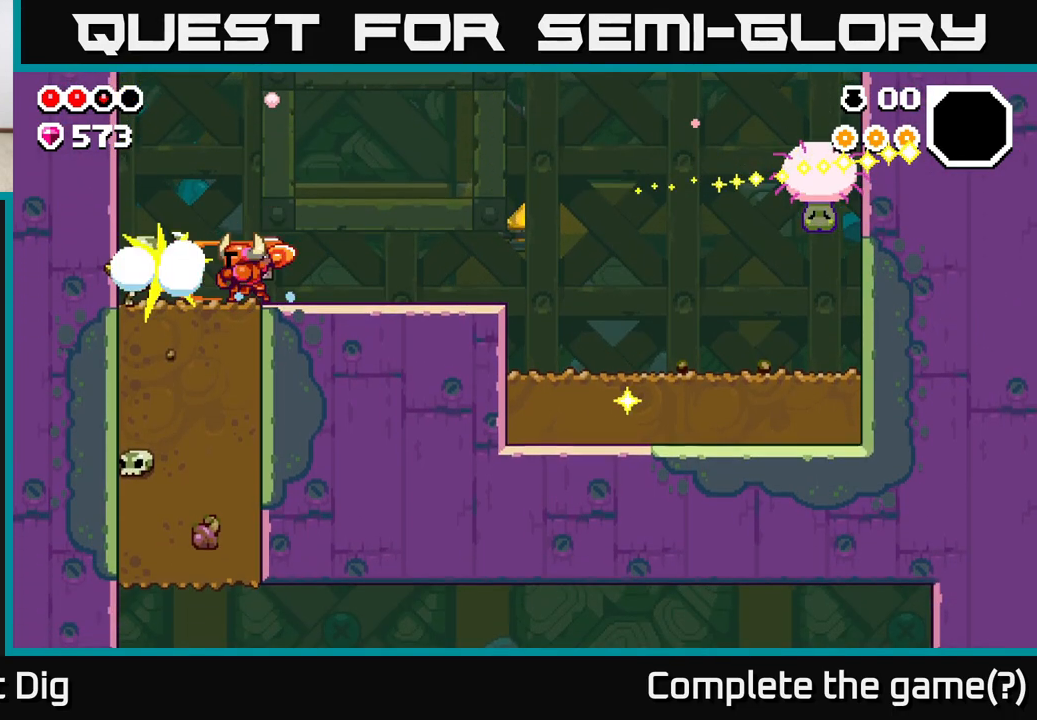
{"buttons": [], "left_stick": "up-left", "right_stick": "center", "events": [[17, "left_stick", "center"], [183, "left_stick", "left"], [300, "left_stick", "up-left"]]}
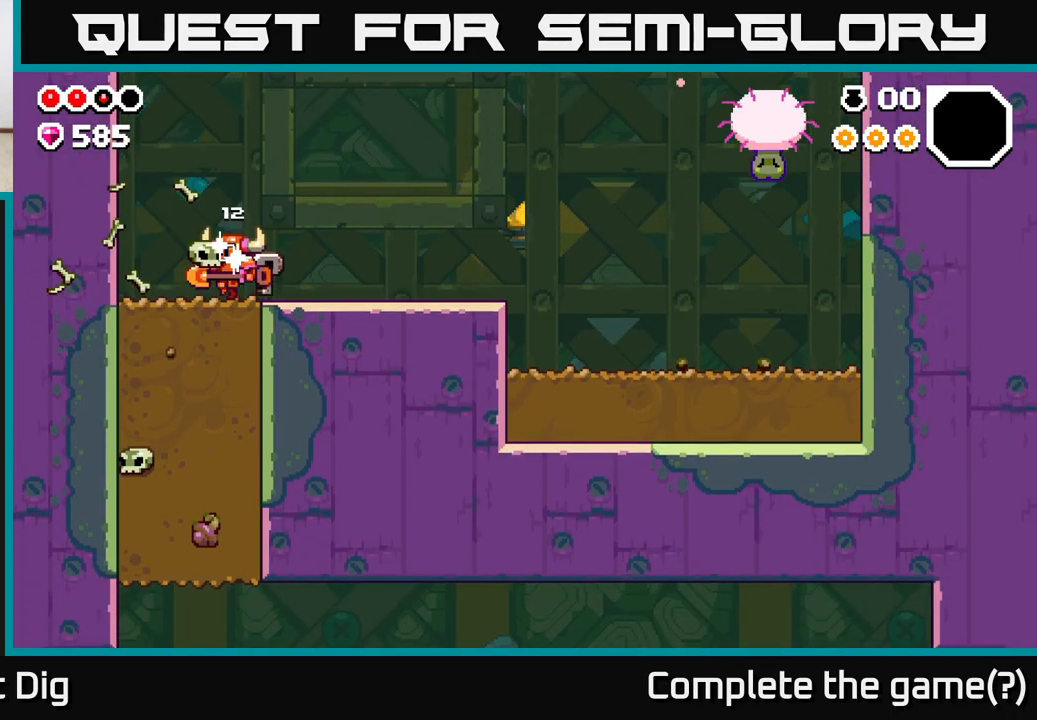
{"buttons": ["X"], "left_stick": "down", "right_stick": "center", "events": [[67, "left_stick", "down"], [133, "X", "down"], [200, "X", "up"], [300, "X", "down"], [400, "X", "up"], [500, "X", "down"]]}
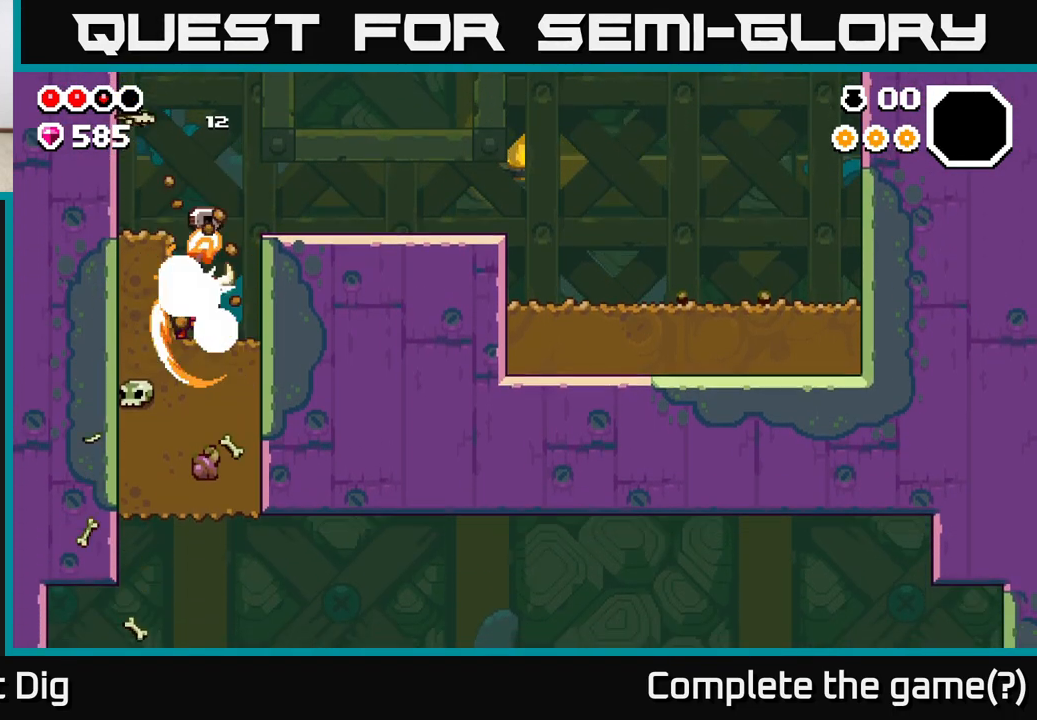
{"buttons": ["X"], "left_stick": "down", "right_stick": "center", "events": [[117, "X", "up"], [217, "X", "down"], [317, "X", "up"], [433, "X", "down"]]}
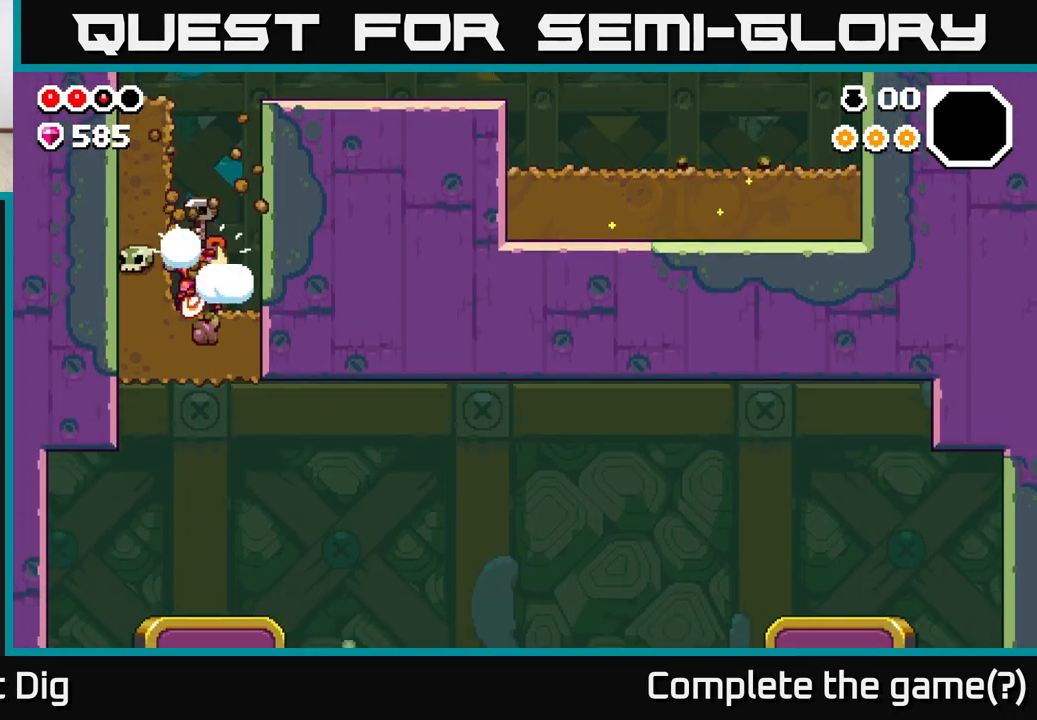
{"buttons": [], "left_stick": "right", "right_stick": "center", "events": [[33, "X", "up"], [417, "left_stick", "right"]]}
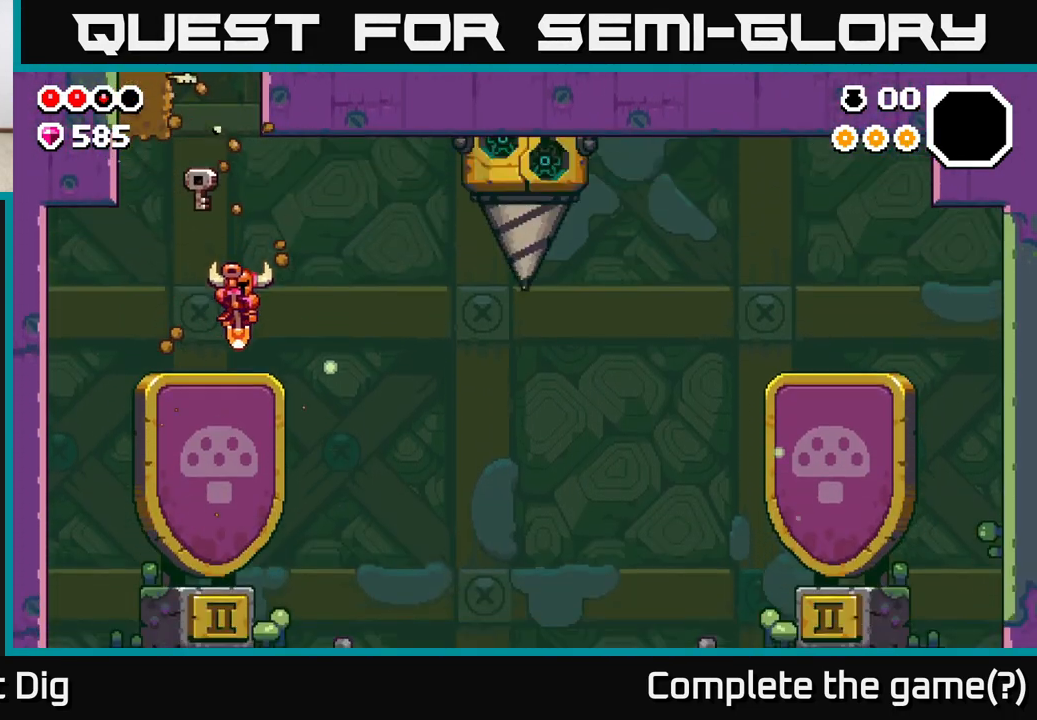
{"buttons": [], "left_stick": "right", "right_stick": "center", "events": []}
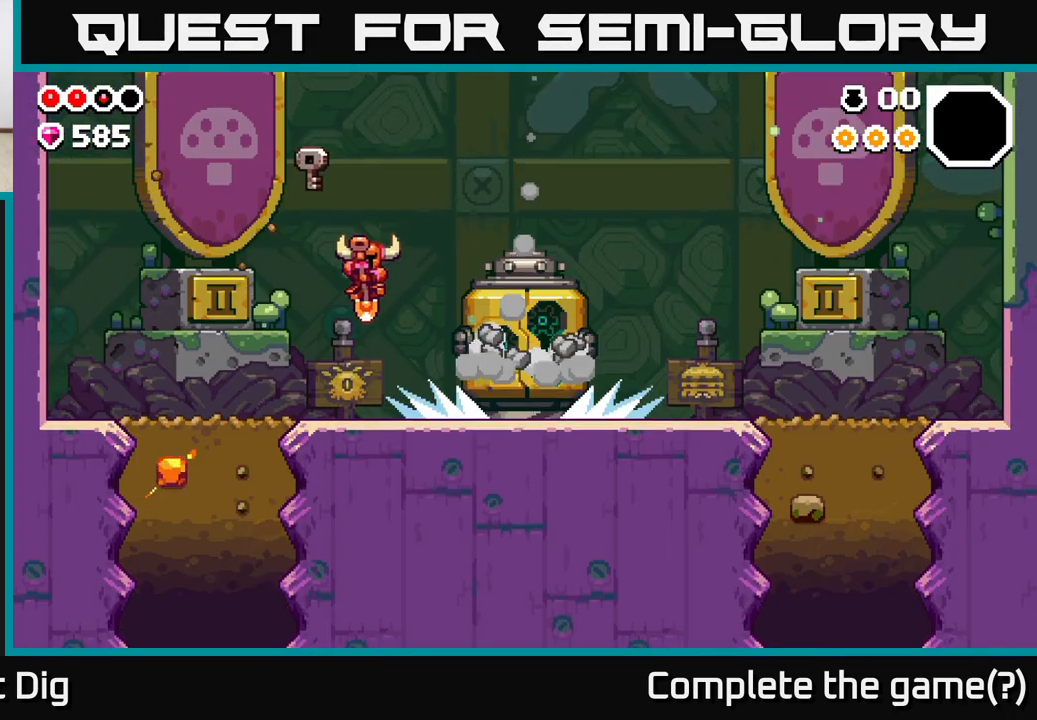
{"buttons": [], "left_stick": "right", "right_stick": "center", "events": []}
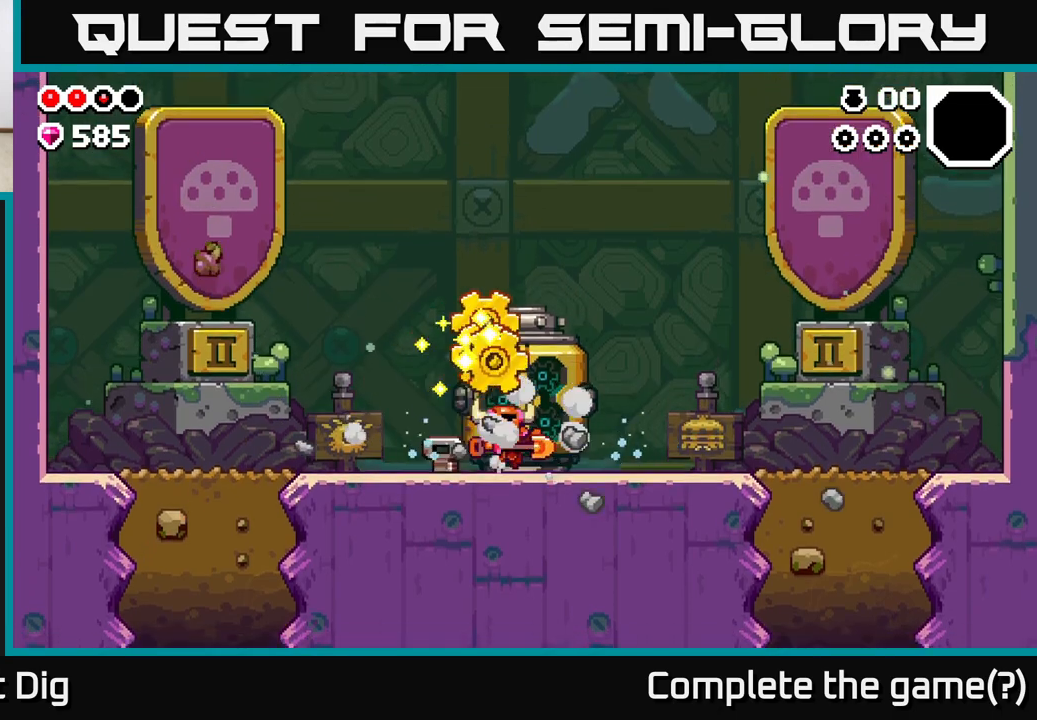
{"buttons": [], "left_stick": "left", "right_stick": "center", "events": [[500, "left_stick", "left"]]}
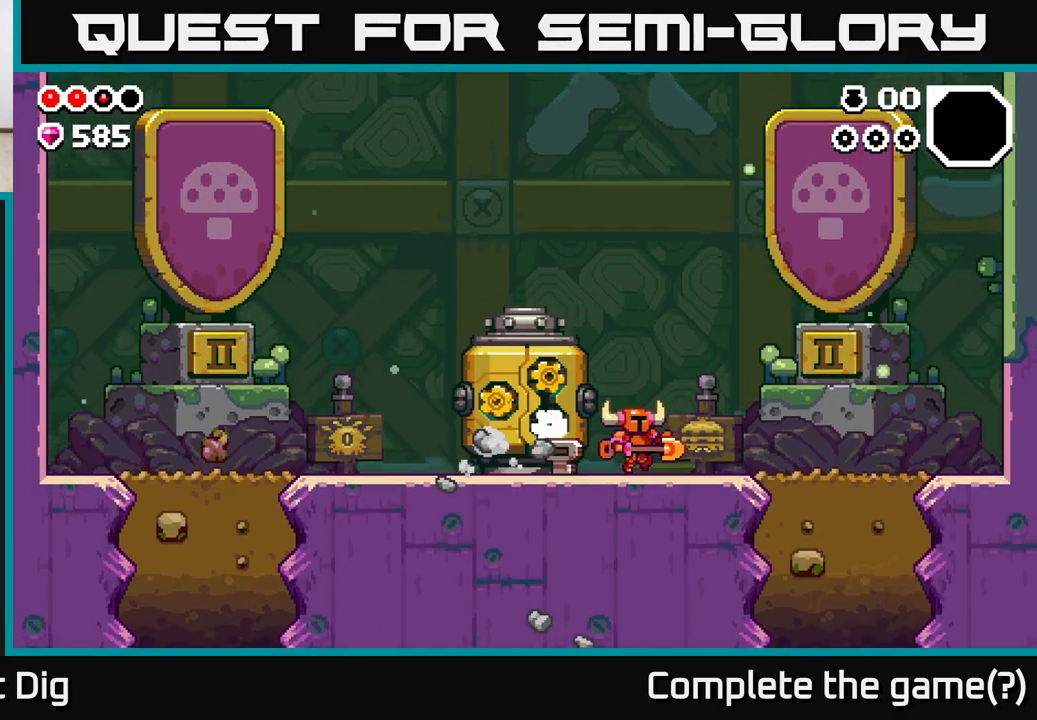
{"buttons": ["X"], "left_stick": "center", "right_stick": "center", "events": [[167, "left_stick", "center"], [483, "X", "down"]]}
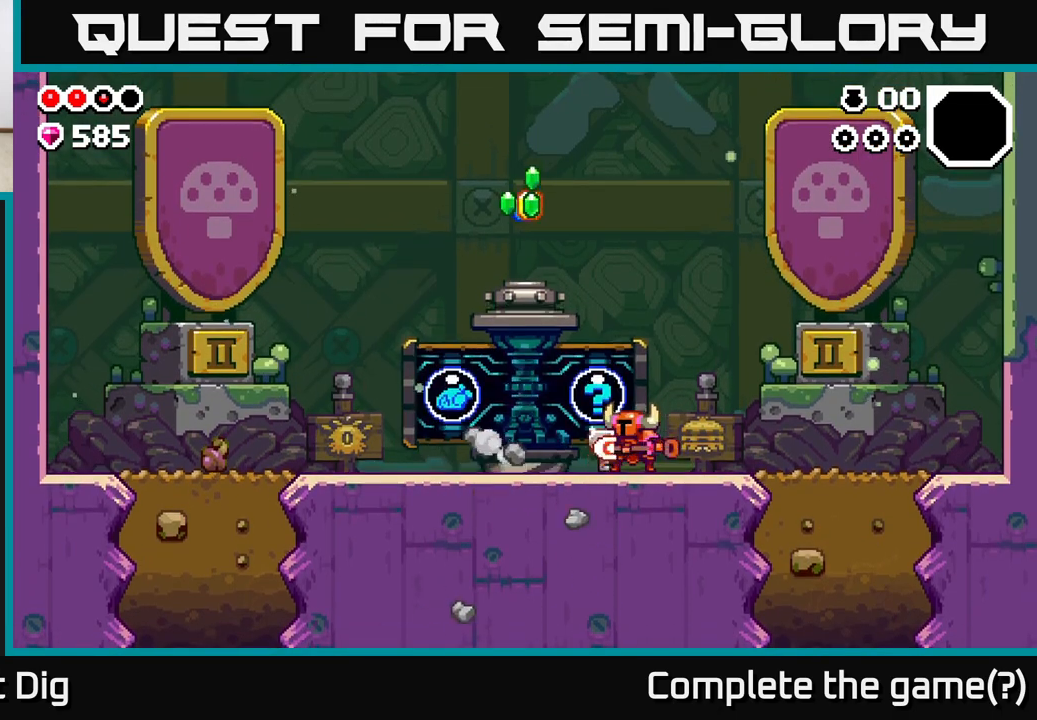
{"buttons": [], "left_stick": "center", "right_stick": "center", "events": [[117, "X", "up"], [200, "X", "down"], [300, "X", "up"], [383, "X", "down"], [500, "X", "up"]]}
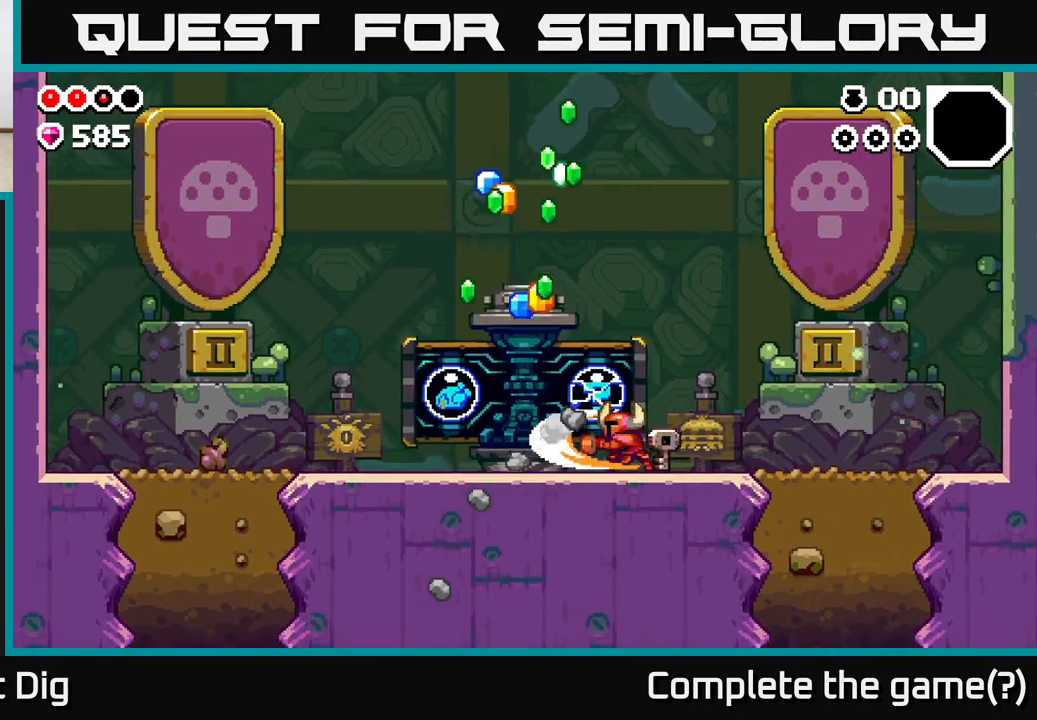
{"buttons": [], "left_stick": "center", "right_stick": "center", "events": []}